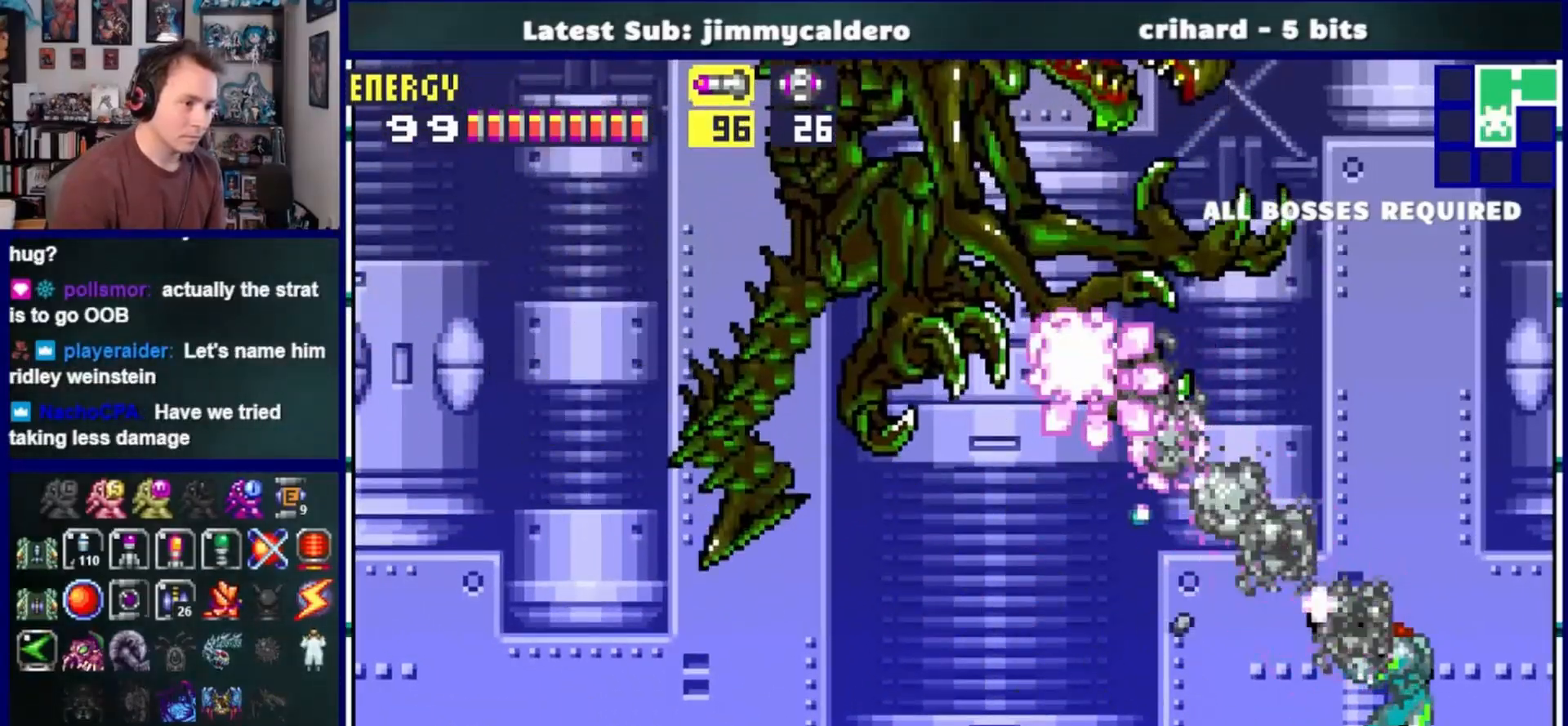
Gameplay with a controller (PlayStation layout); each line is a JSON object with the inputs held at the frame after it. "events" lists button and stick changes between this image and that frame as [ms after this image, input, new state], when the widget could be followed in between. Not read: L1 L2 R1 R2.
{"buttons": ["DPAD_RIGHT"], "left_stick": "center", "right_stick": "center", "events": [[83, "SQUARE", "up"], [200, "SQUARE", "down"], [267, "SQUARE", "up"], [417, "DPAD_RIGHT", "down"]]}
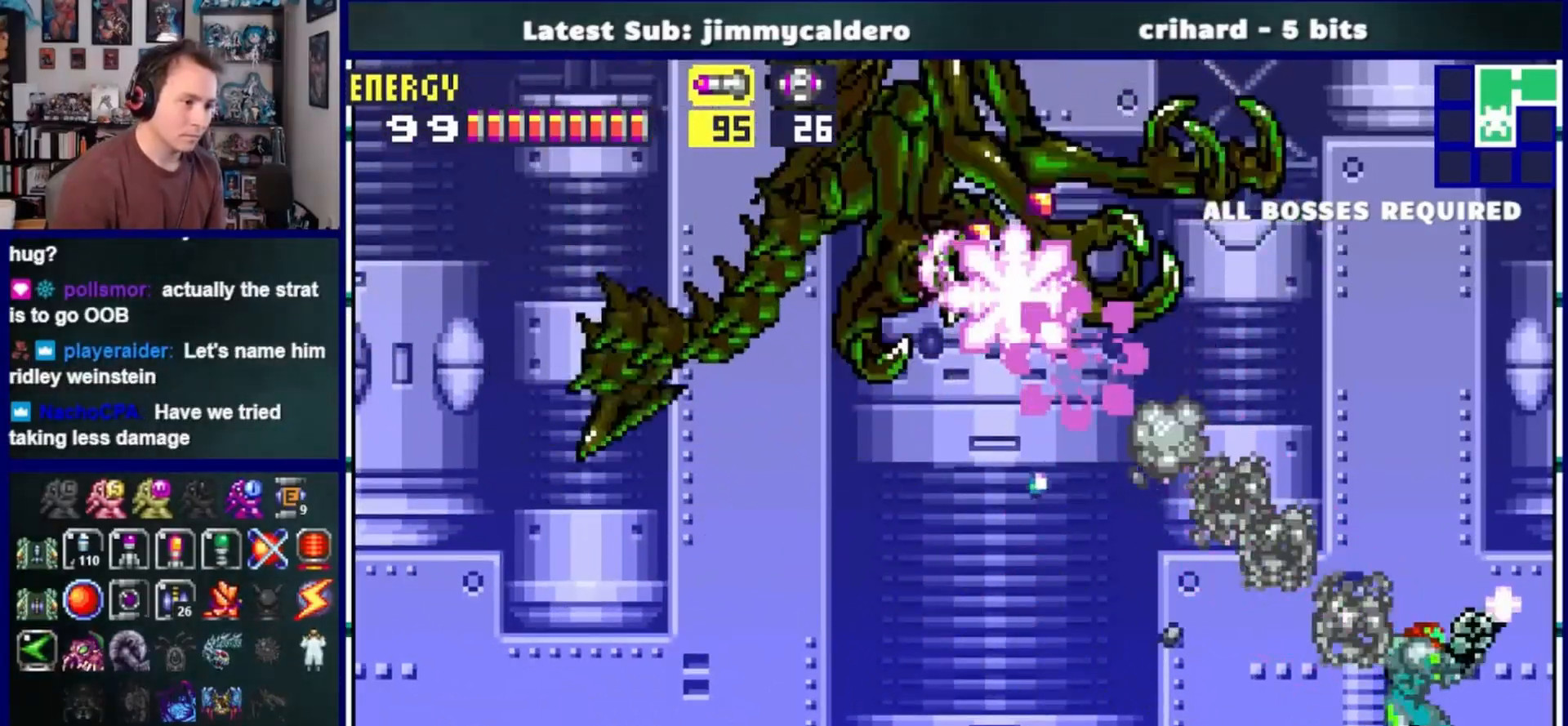
{"buttons": ["SQUARE"], "left_stick": "center", "right_stick": "center", "events": [[300, "DPAD_RIGHT", "up"], [350, "DPAD_LEFT", "down"], [433, "SQUARE", "down"], [483, "DPAD_LEFT", "up"]]}
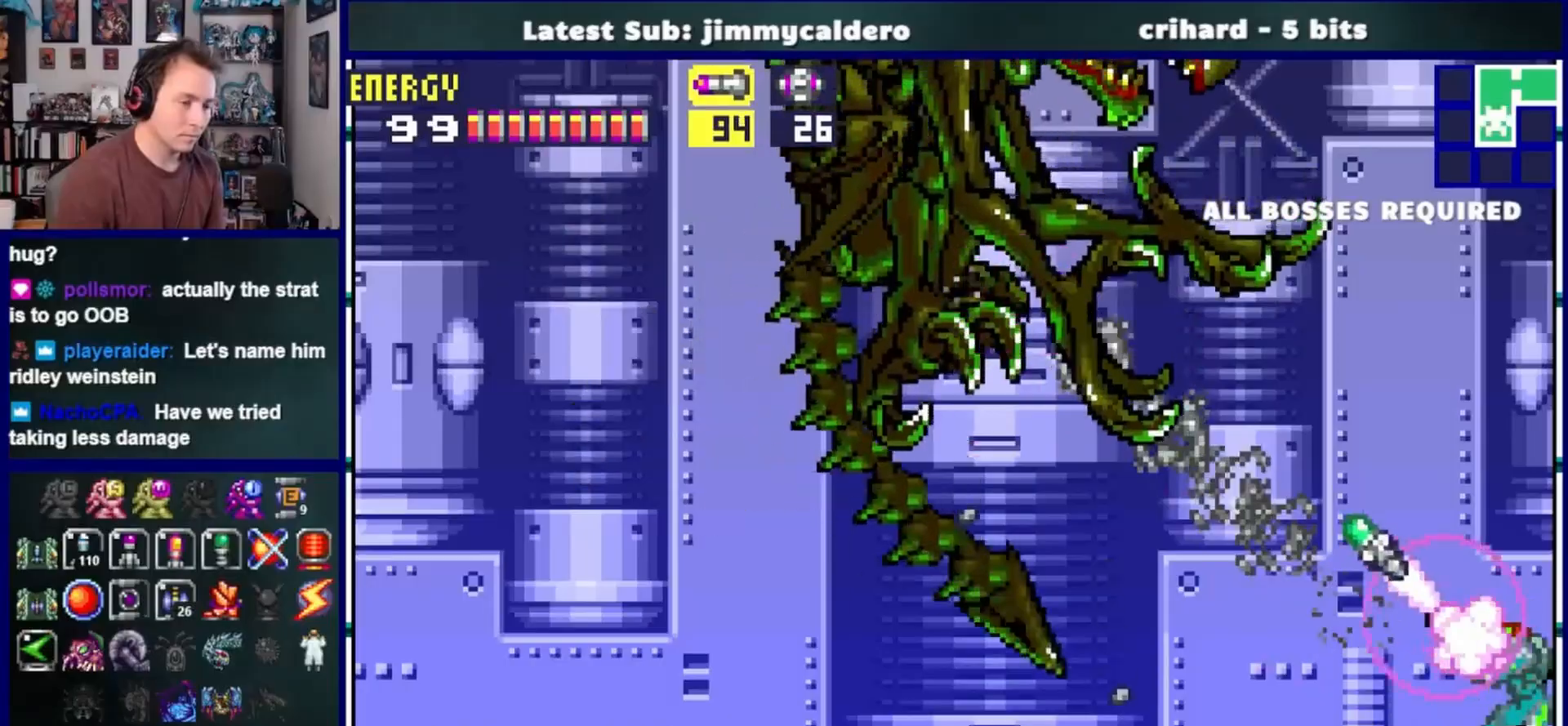
{"buttons": [], "left_stick": "center", "right_stick": "center", "events": [[50, "SQUARE", "up"], [250, "SQUARE", "down"], [383, "SQUARE", "up"]]}
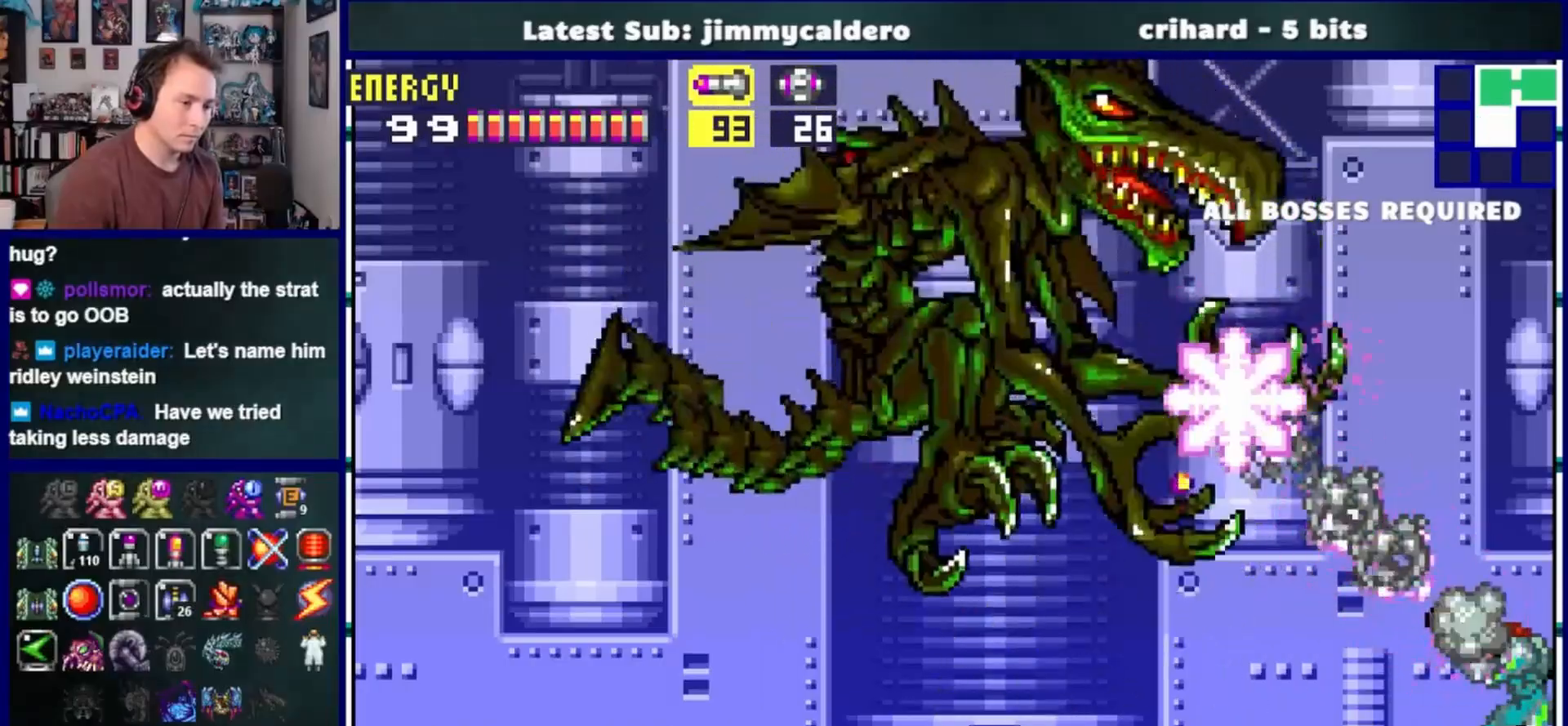
{"buttons": [], "left_stick": "center", "right_stick": "center", "events": [[17, "SQUARE", "down"], [167, "SQUARE", "up"], [367, "SQUARE", "down"], [483, "SQUARE", "up"]]}
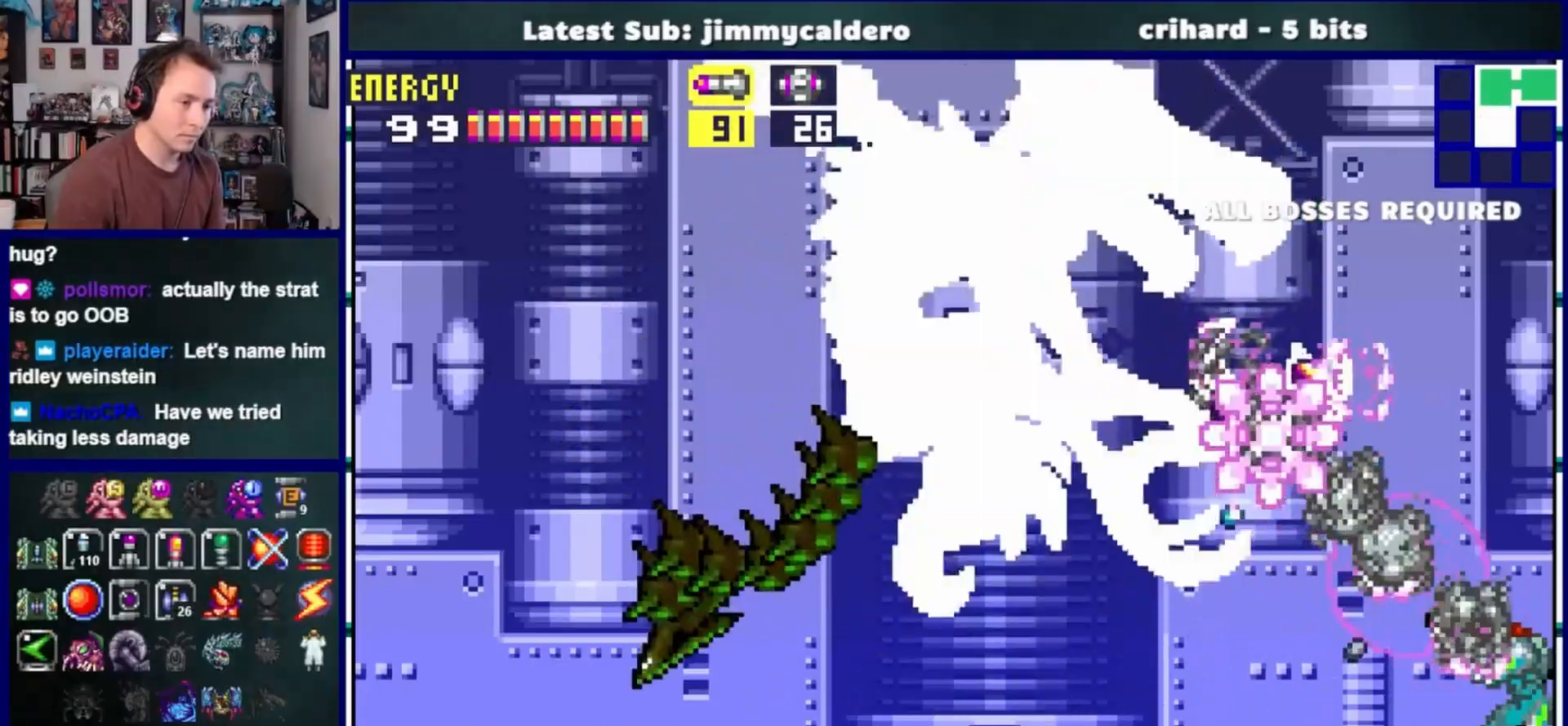
{"buttons": [], "left_stick": "center", "right_stick": "center", "events": [[133, "SQUARE", "down"], [267, "SQUARE", "up"], [383, "SQUARE", "down"], [483, "SQUARE", "up"]]}
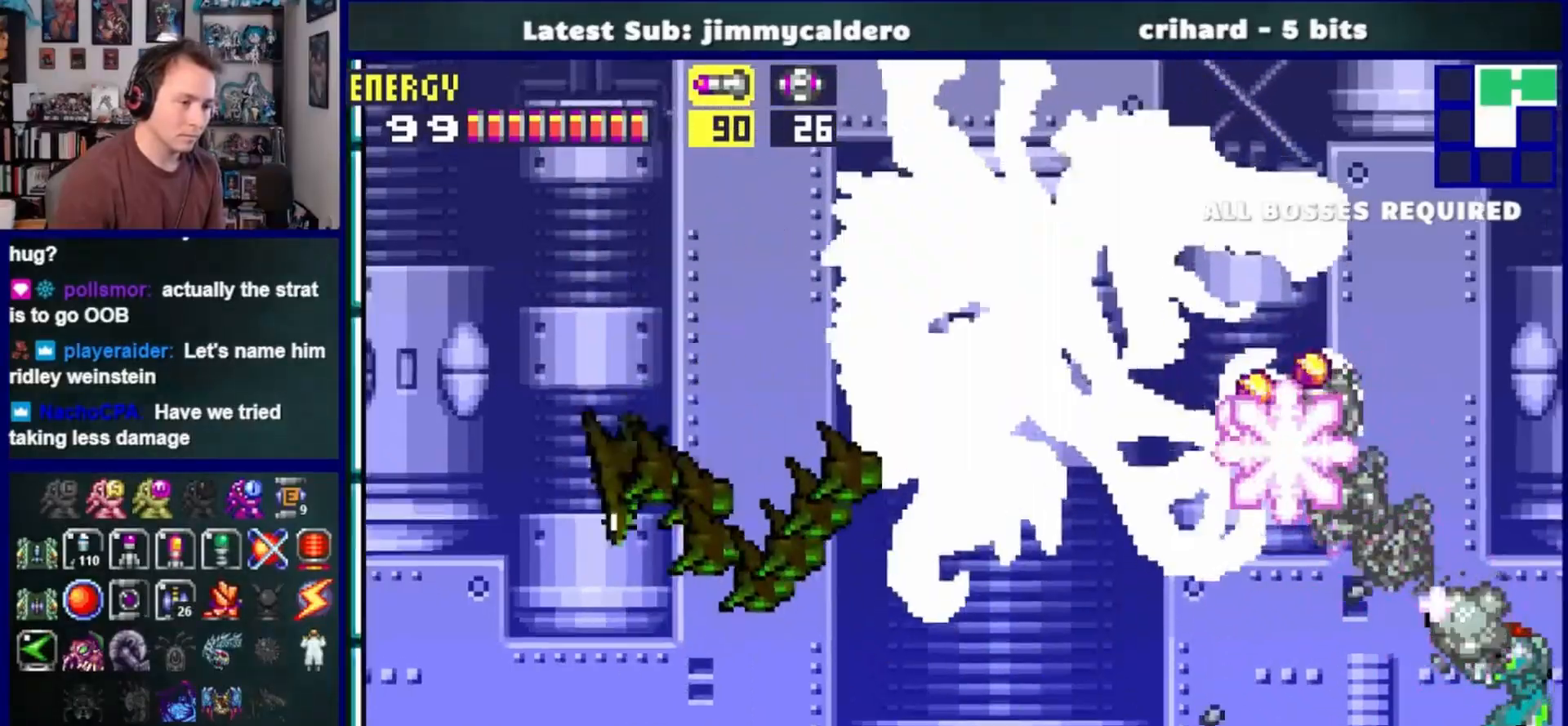
{"buttons": ["SQUARE"], "left_stick": "center", "right_stick": "center", "events": [[83, "SQUARE", "down"], [150, "SQUARE", "up"], [267, "SQUARE", "down"], [350, "SQUARE", "up"], [467, "SQUARE", "down"]]}
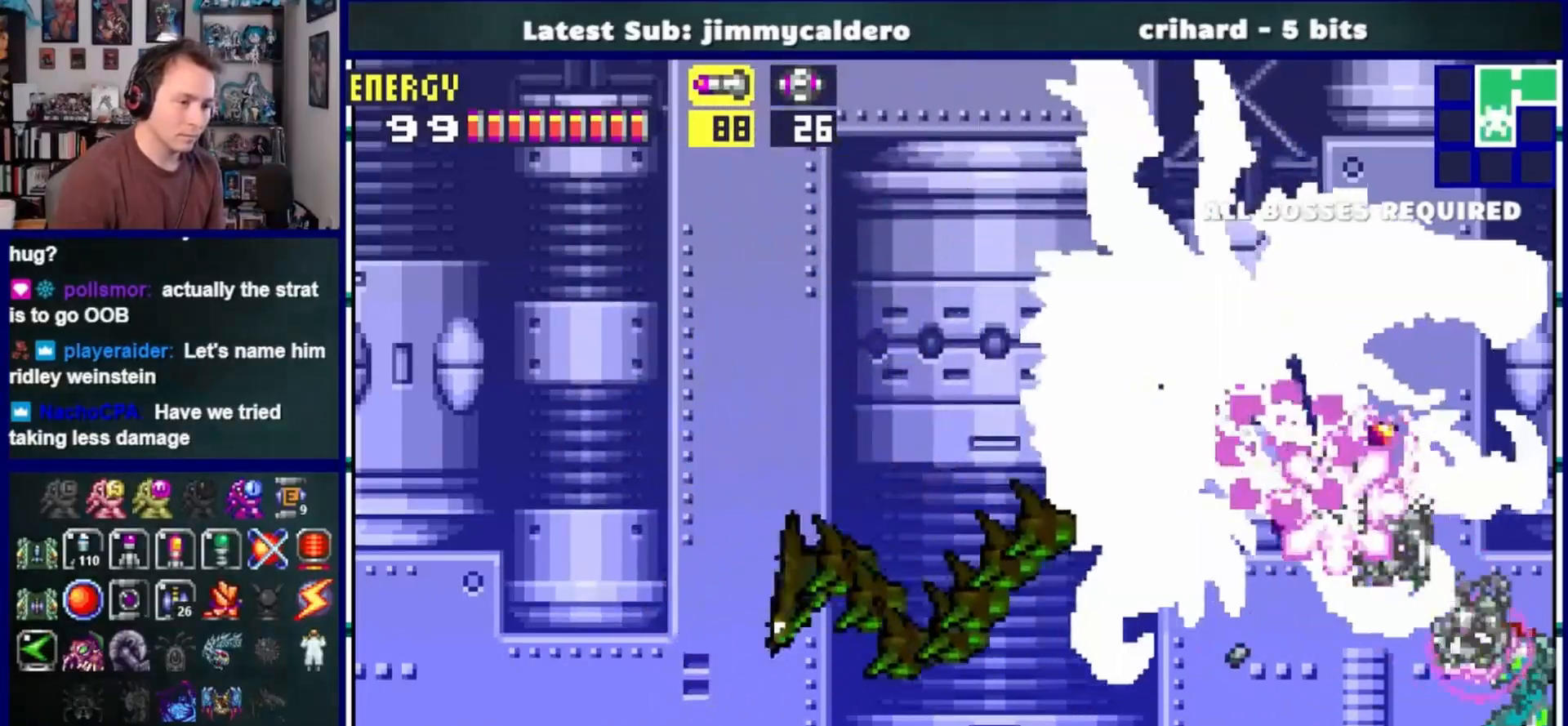
{"buttons": [], "left_stick": "center", "right_stick": "center", "events": [[83, "SQUARE", "up"], [167, "SQUARE", "down"], [283, "SQUARE", "up"], [367, "SQUARE", "down"], [467, "SQUARE", "up"]]}
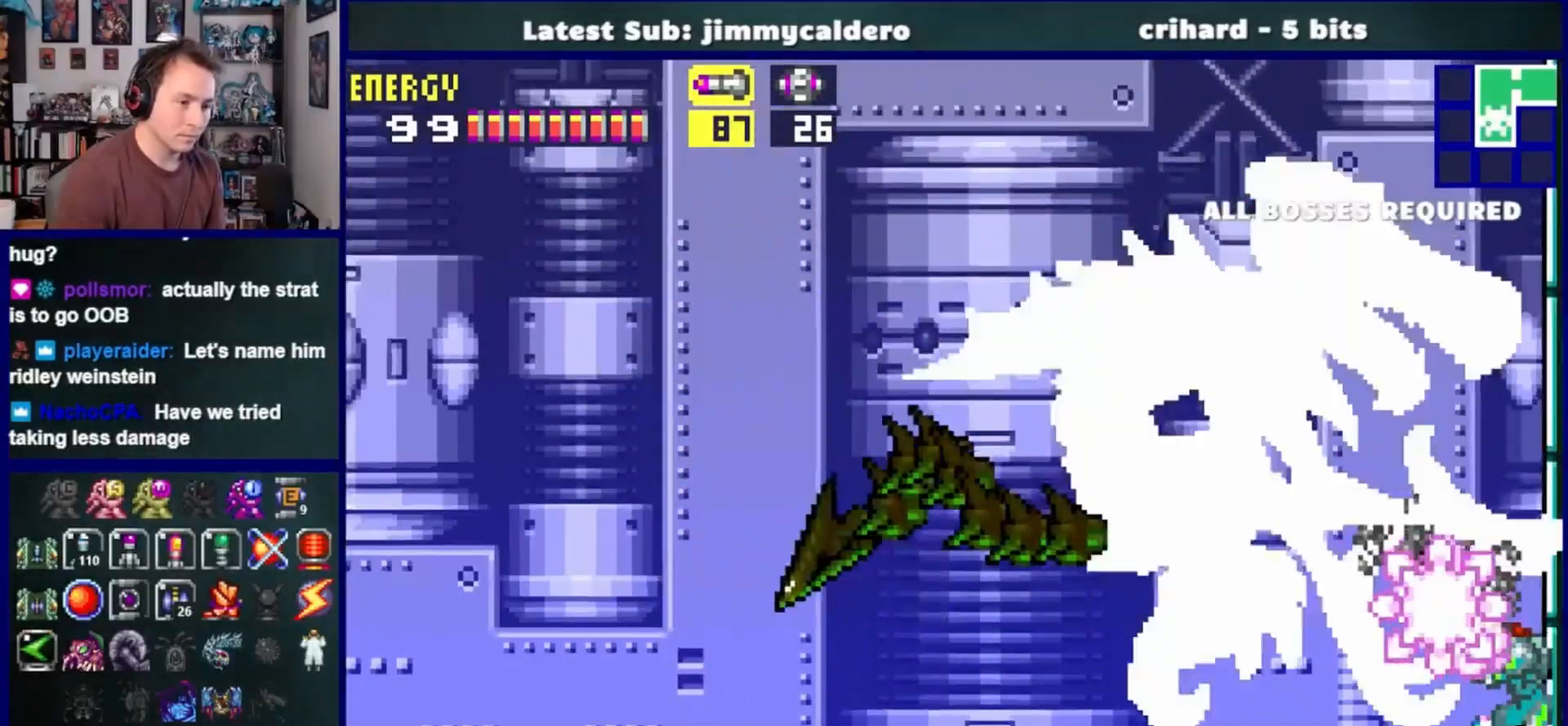
{"buttons": [], "left_stick": "center", "right_stick": "center", "events": [[83, "SQUARE", "down"], [133, "SQUARE", "up"], [250, "SQUARE", "down"], [317, "SQUARE", "up"], [400, "SQUARE", "down"], [500, "SQUARE", "up"]]}
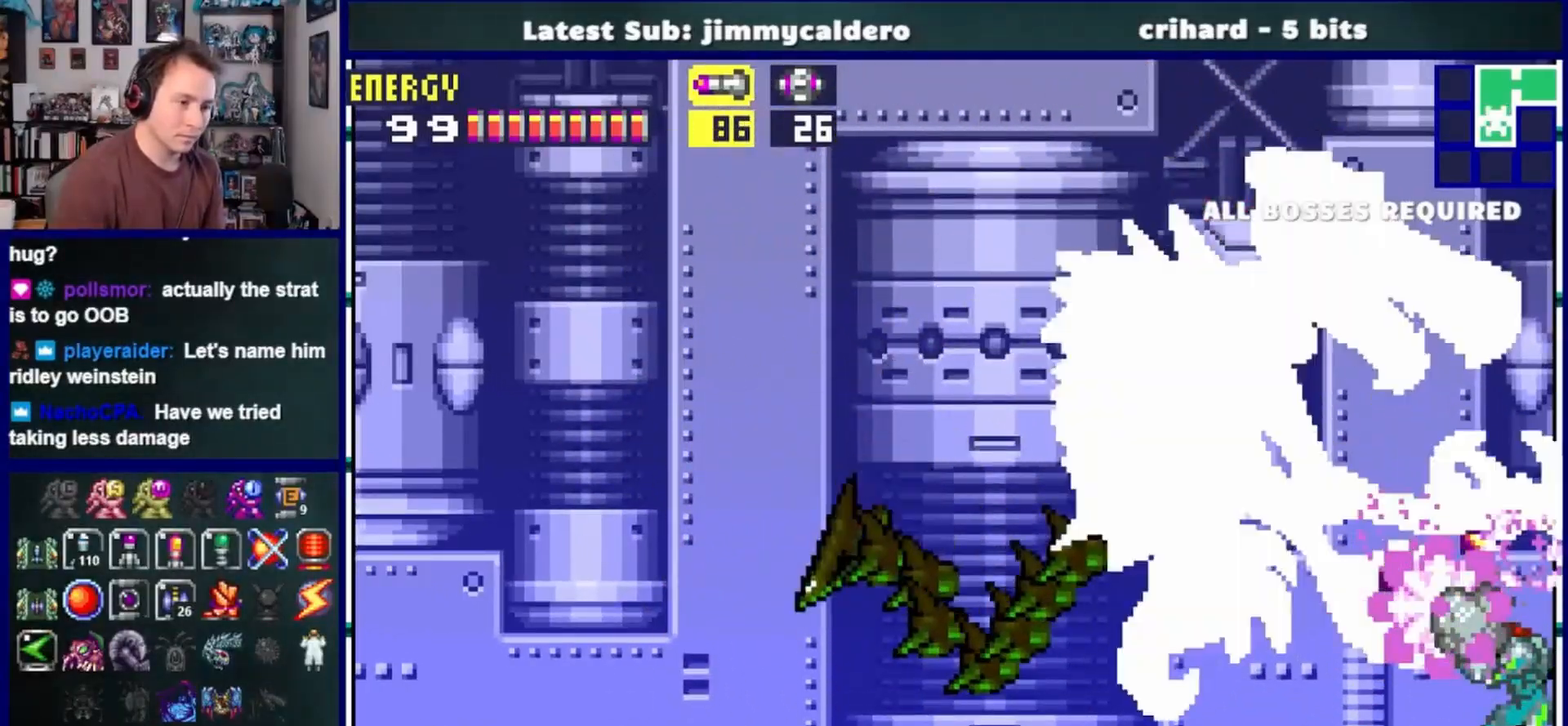
{"buttons": [], "left_stick": "center", "right_stick": "center", "events": [[67, "SQUARE", "down"], [150, "SQUARE", "up"], [233, "SQUARE", "down"], [317, "SQUARE", "up"], [417, "SQUARE", "down"], [500, "SQUARE", "up"]]}
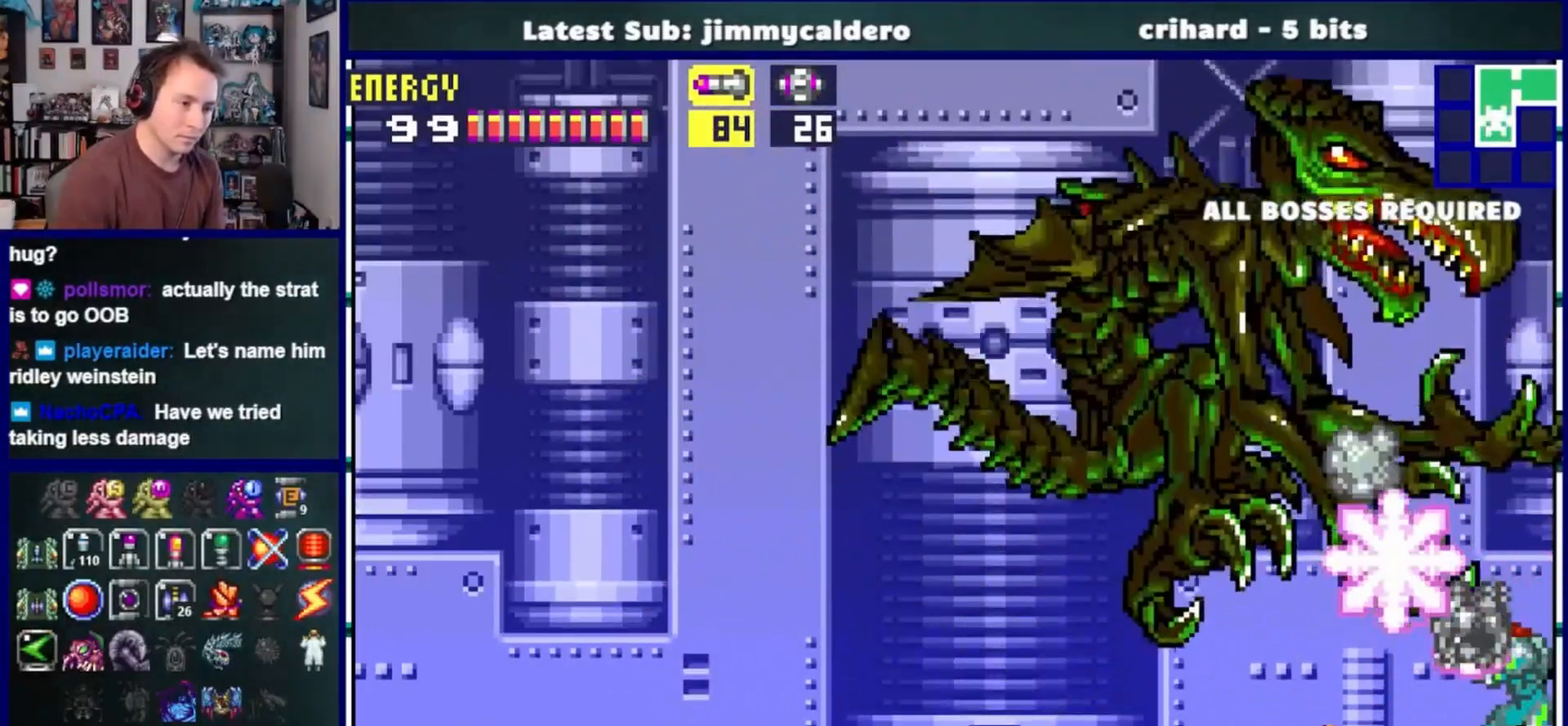
{"buttons": ["SQUARE"], "left_stick": "center", "right_stick": "center", "events": [[117, "SQUARE", "down"], [183, "SQUARE", "up"], [267, "SQUARE", "down"], [350, "SQUARE", "up"], [450, "SQUARE", "down"]]}
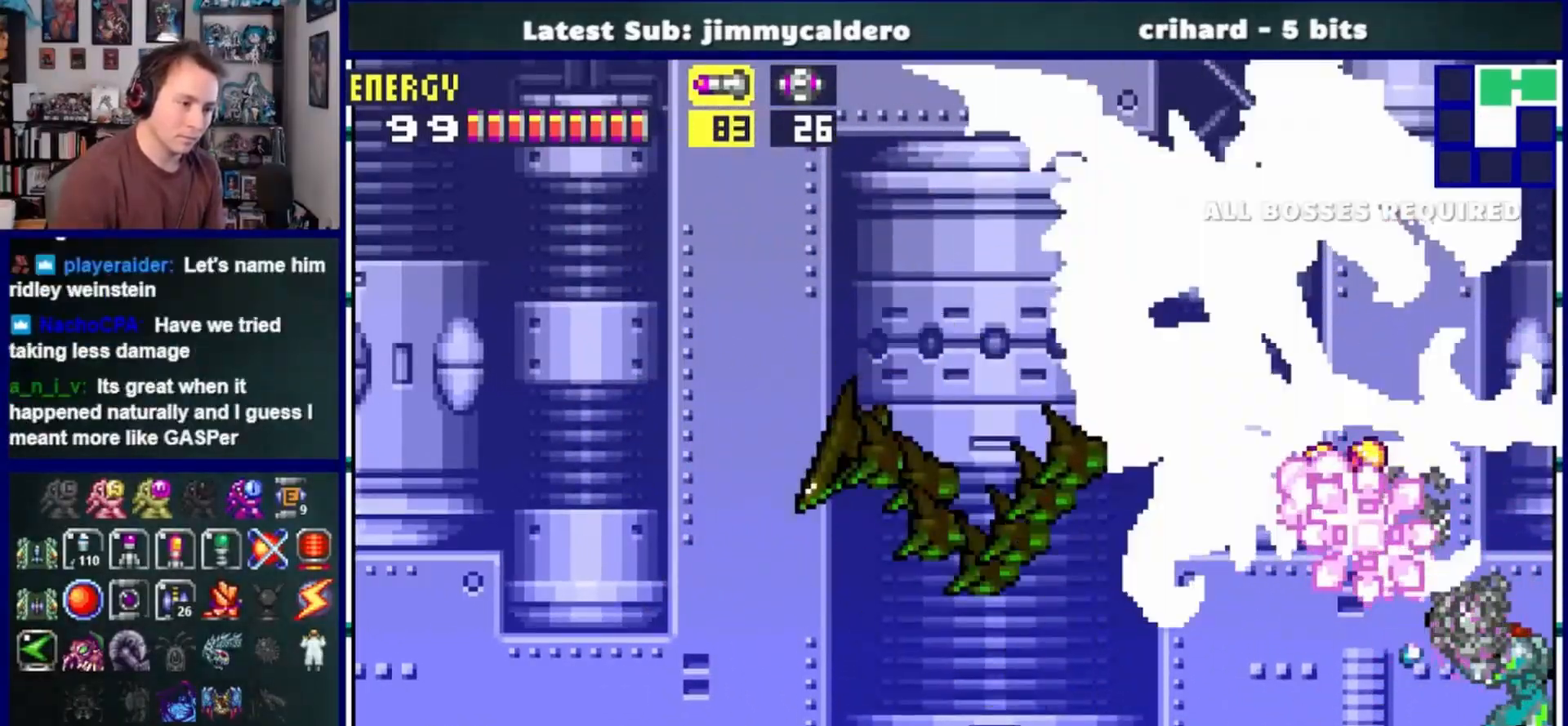
{"buttons": ["SQUARE"], "left_stick": "center", "right_stick": "center", "events": [[33, "SQUARE", "up"], [117, "SQUARE", "down"], [217, "SQUARE", "up"], [317, "SQUARE", "down"], [417, "SQUARE", "up"], [500, "SQUARE", "down"]]}
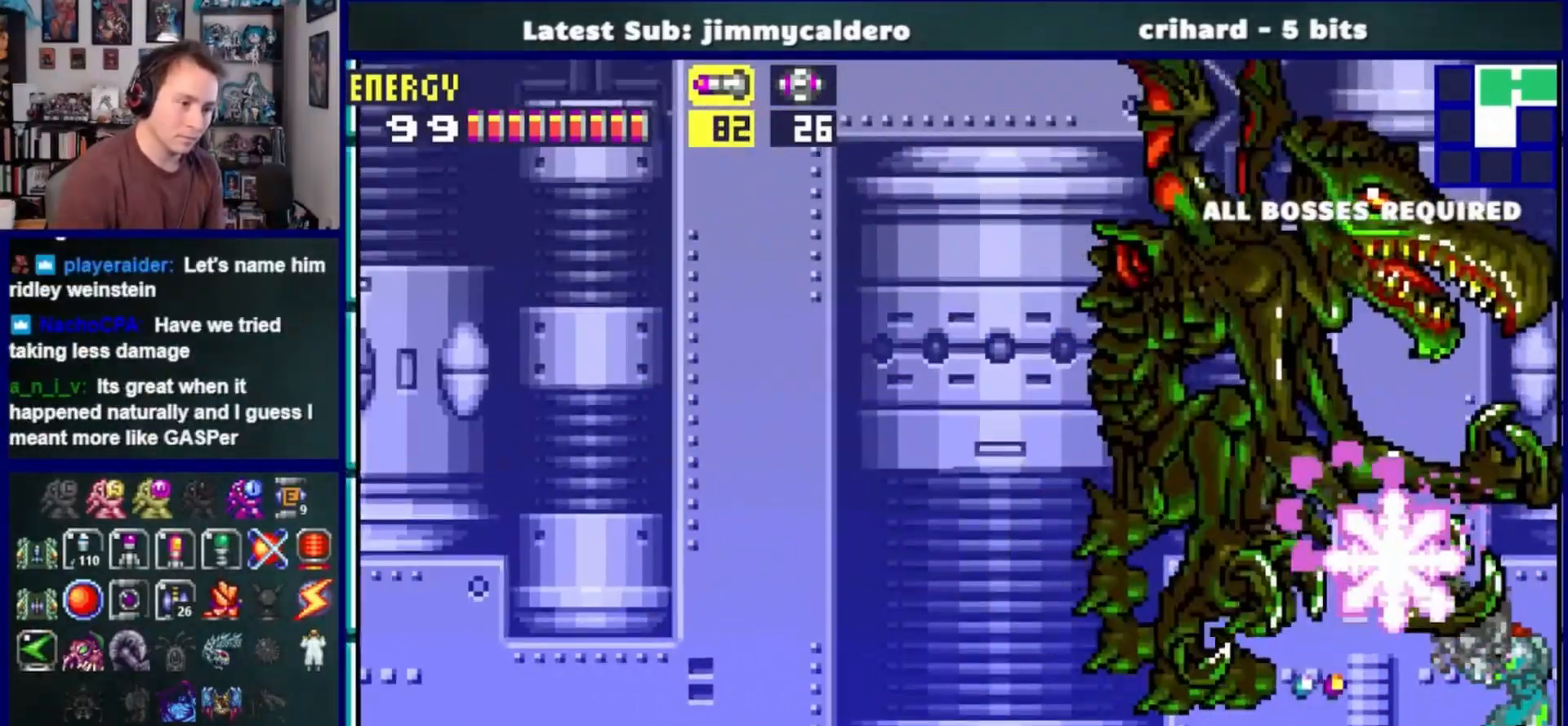
{"buttons": [], "left_stick": "center", "right_stick": "center", "events": [[117, "SQUARE", "up"], [200, "SQUARE", "down"], [317, "SQUARE", "up"], [400, "SQUARE", "down"], [500, "SQUARE", "up"]]}
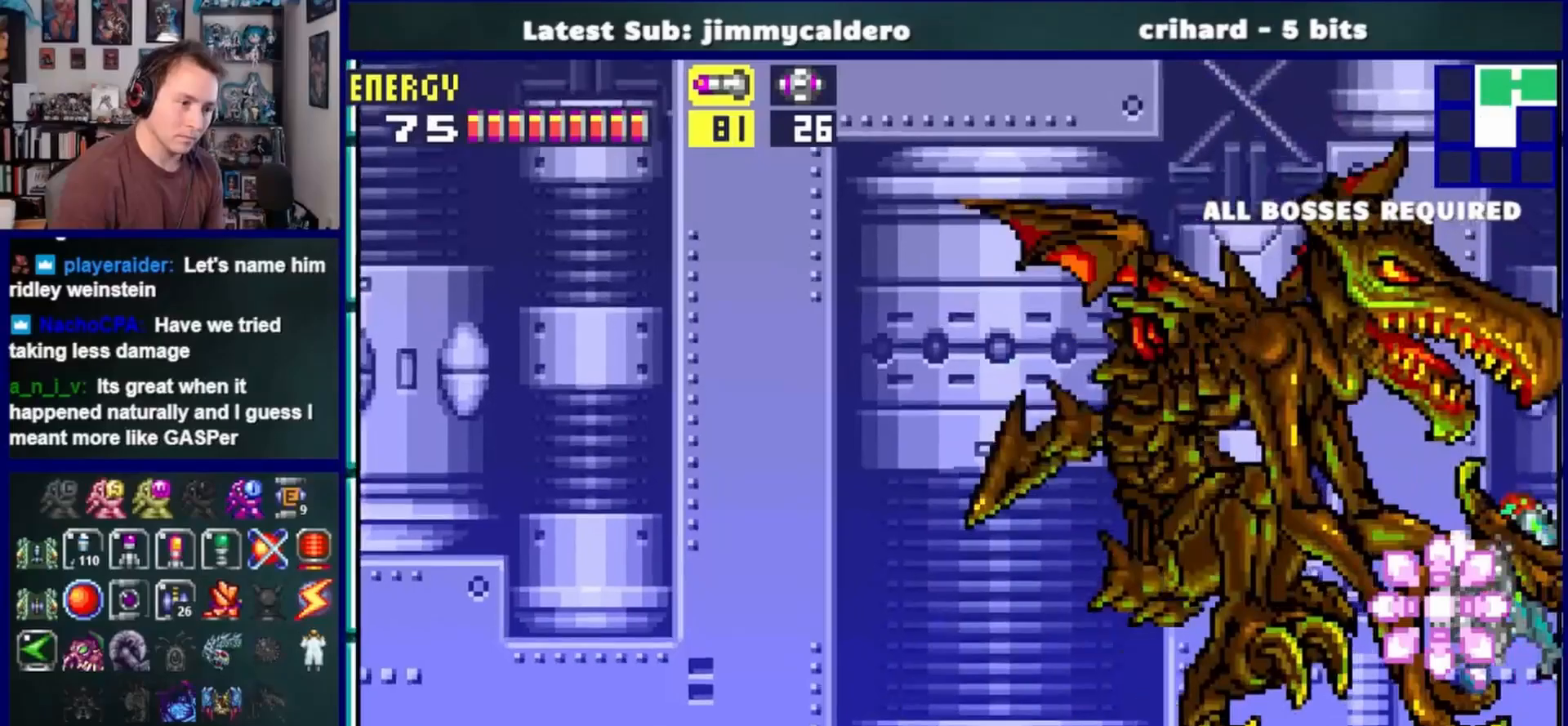
{"buttons": [], "left_stick": "center", "right_stick": "center", "events": [[100, "SQUARE", "down"], [217, "SQUARE", "up"], [283, "SQUARE", "down"], [383, "SQUARE", "up"]]}
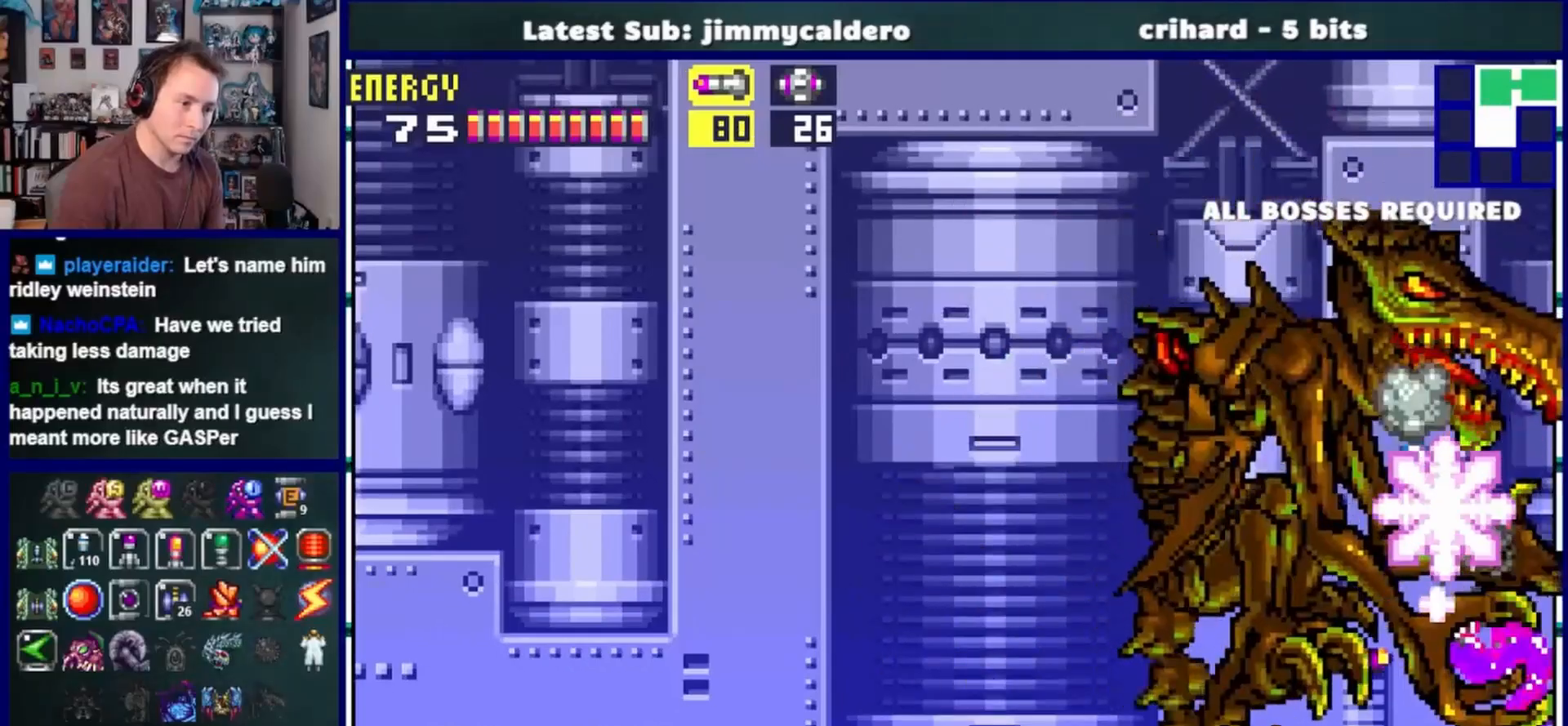
{"buttons": ["SQUARE"], "left_stick": "center", "right_stick": "center", "events": [[17, "SQUARE", "down"], [83, "SQUARE", "up"], [200, "SQUARE", "down"], [317, "SQUARE", "up"], [450, "SQUARE", "down"]]}
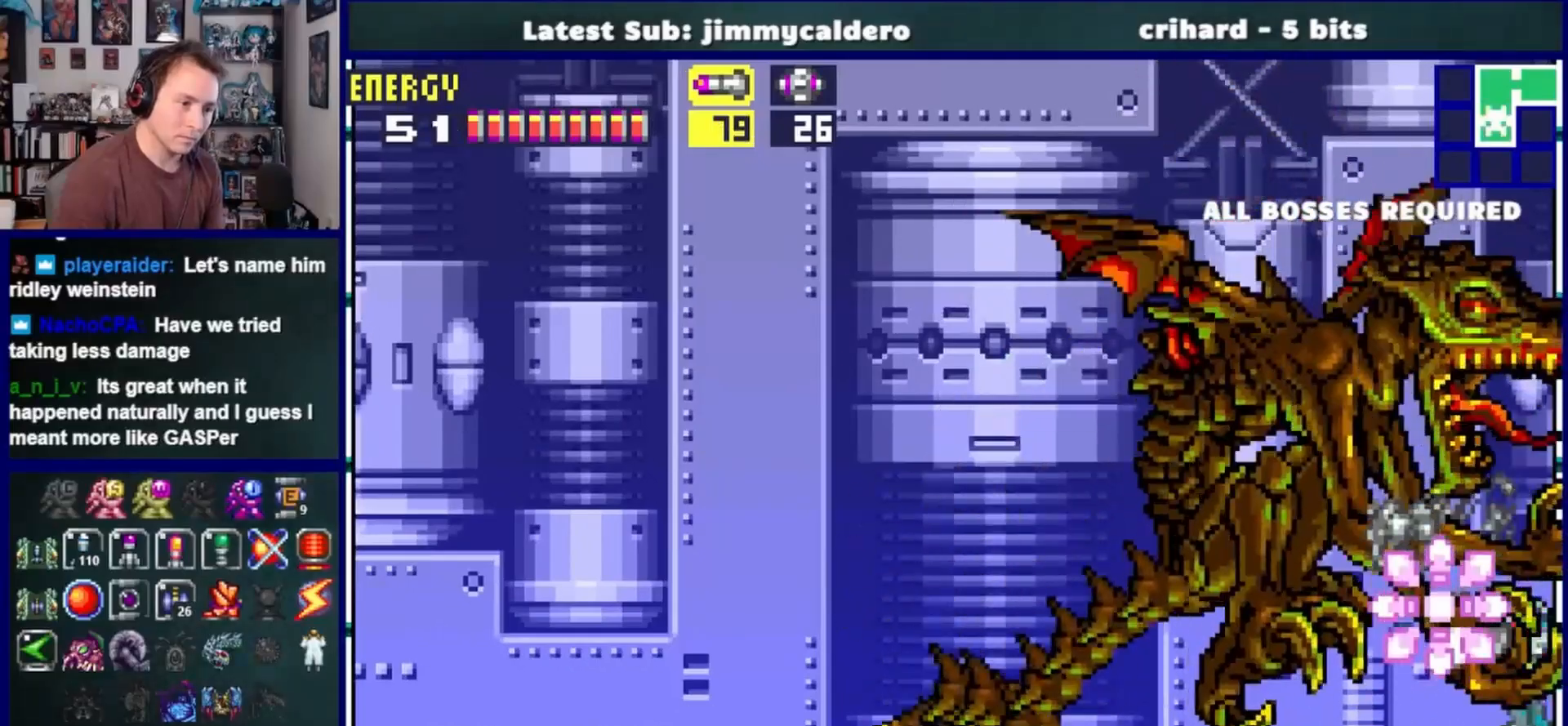
{"buttons": [], "left_stick": "center", "right_stick": "center", "events": [[33, "SQUARE", "up"], [117, "SQUARE", "down"], [233, "SQUARE", "up"], [383, "SQUARE", "down"], [467, "SQUARE", "up"]]}
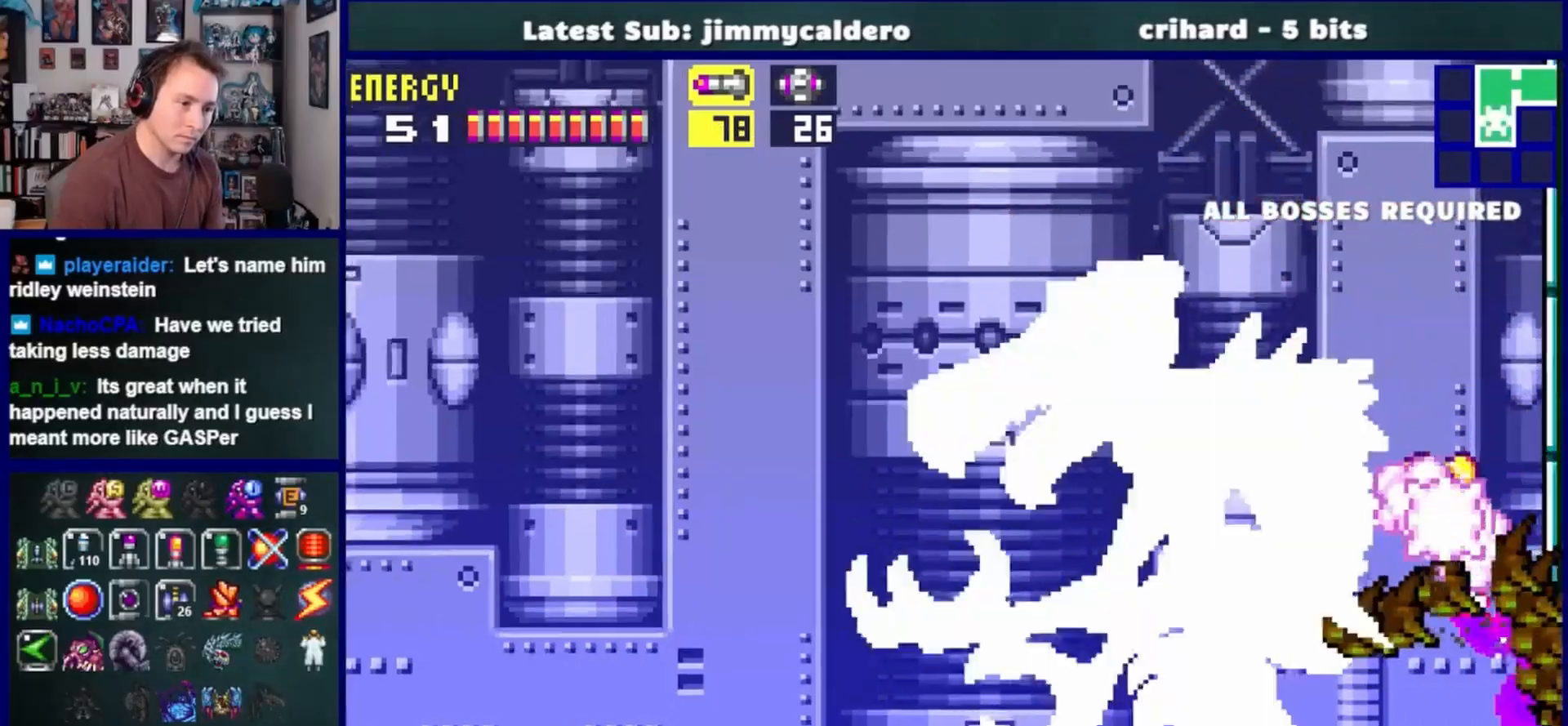
{"buttons": ["DPAD_RIGHT"], "left_stick": "center", "right_stick": "center", "events": [[317, "DPAD_RIGHT", "down"]]}
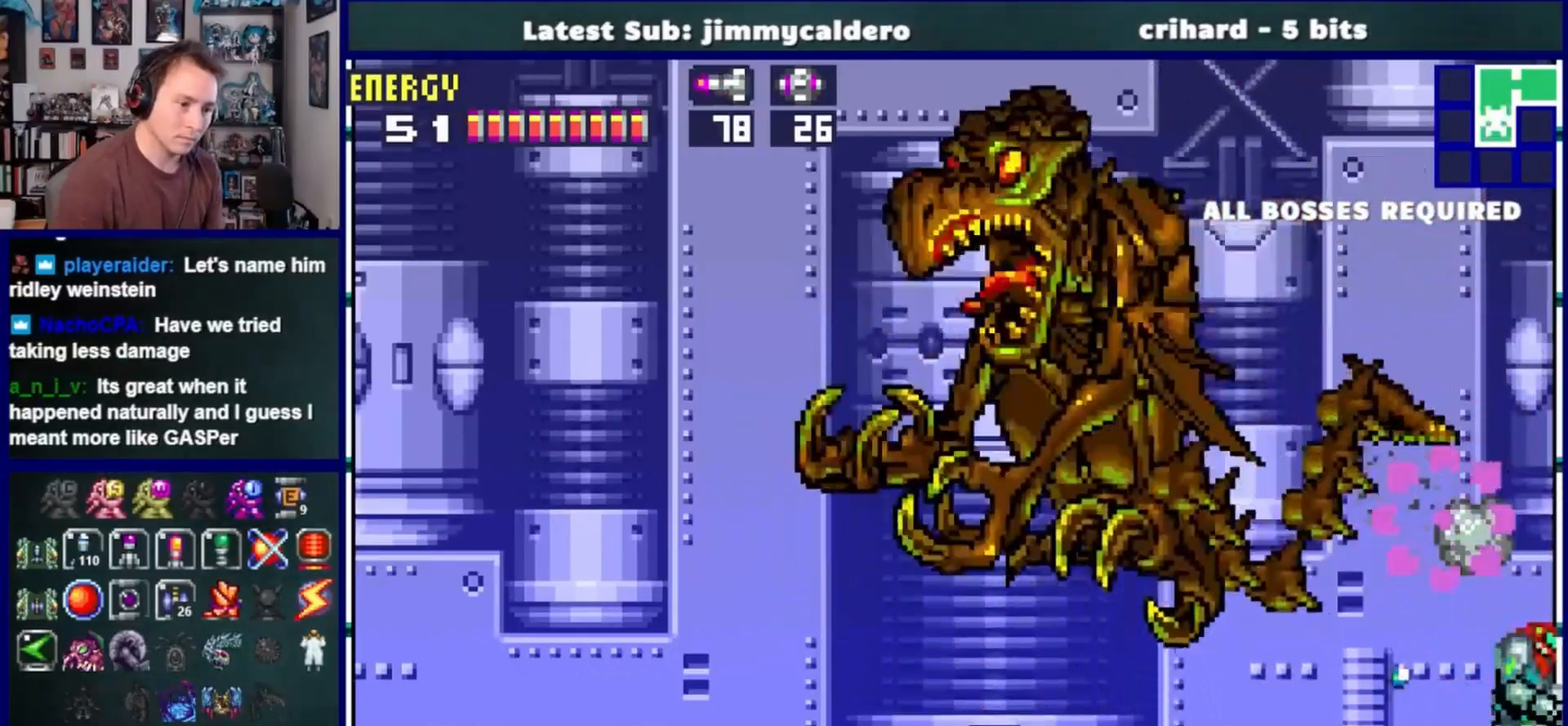
{"buttons": ["DPAD_LEFT"], "left_stick": "center", "right_stick": "center", "events": [[233, "DPAD_RIGHT", "up"], [317, "DPAD_LEFT", "down"]]}
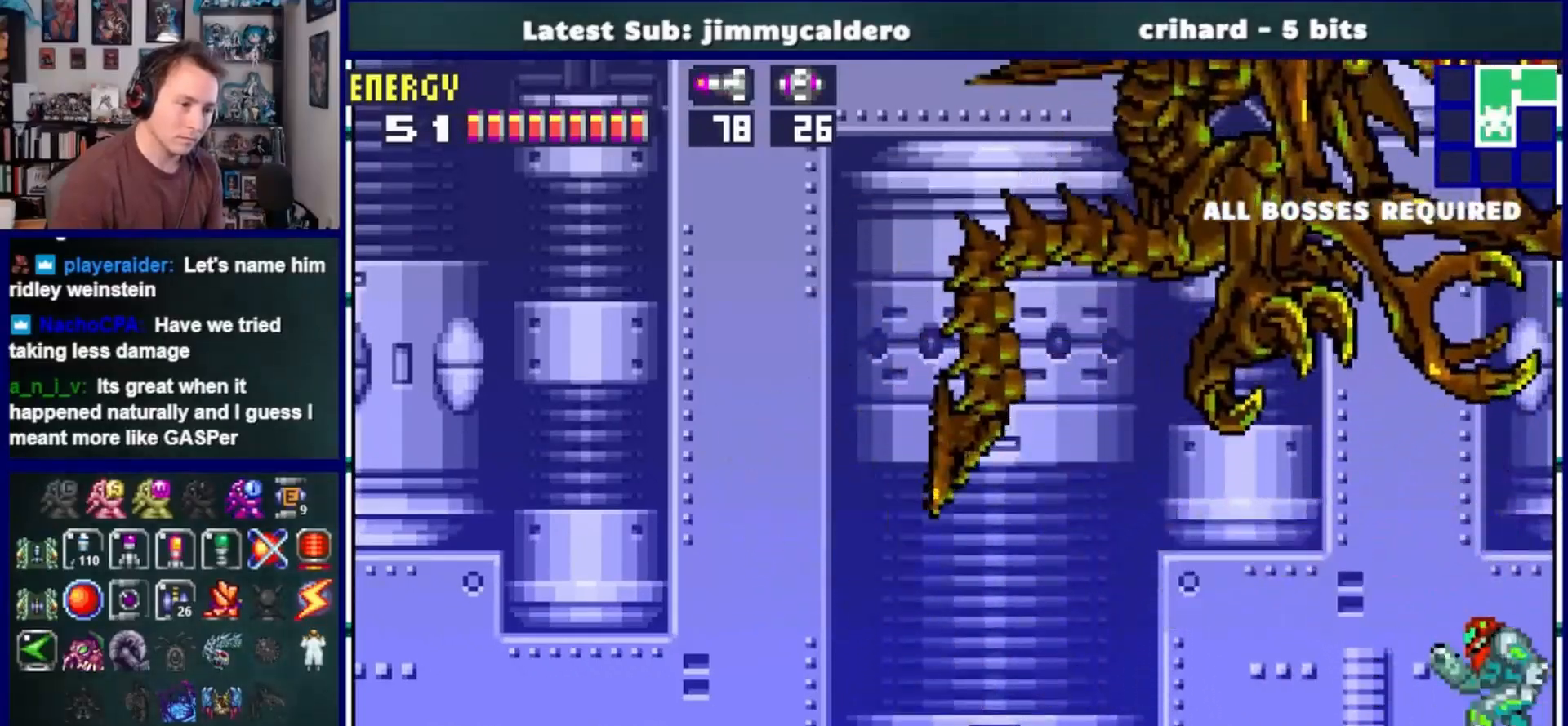
{"buttons": ["DPAD_LEFT"], "left_stick": "center", "right_stick": "center", "events": []}
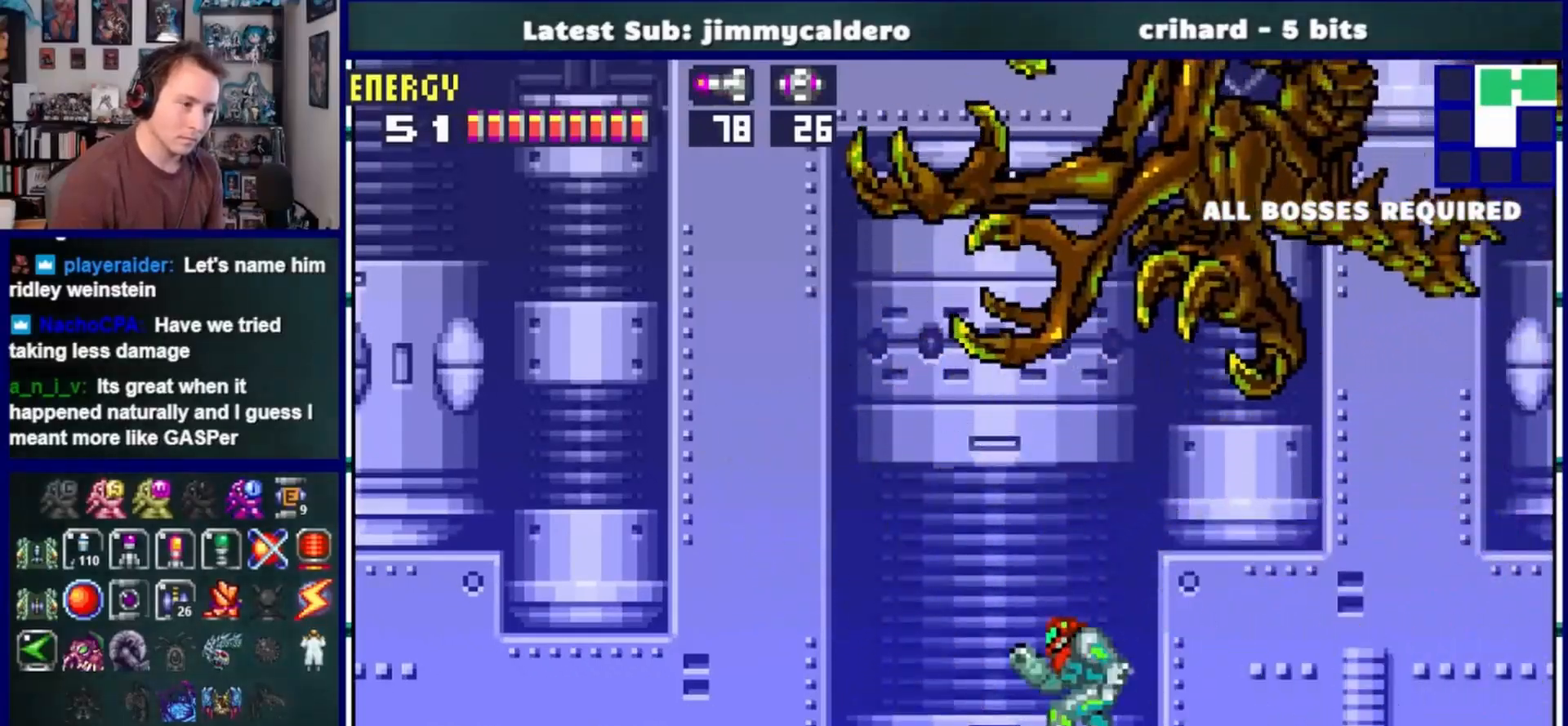
{"buttons": ["DPAD_LEFT"], "left_stick": "center", "right_stick": "center", "events": []}
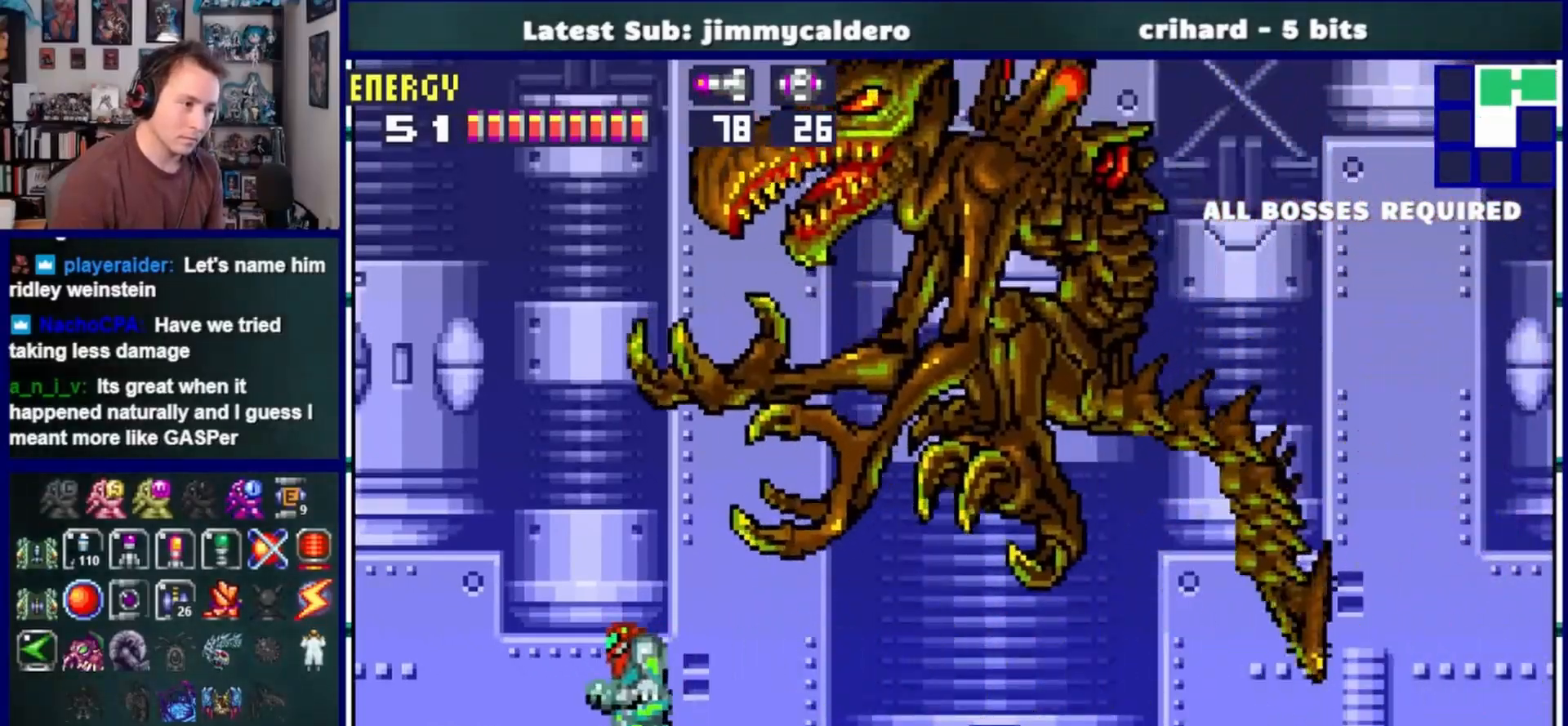
{"buttons": ["DPAD_RIGHT"], "left_stick": "center", "right_stick": "center", "events": [[433, "DPAD_LEFT", "up"], [433, "DPAD_RIGHT", "down"]]}
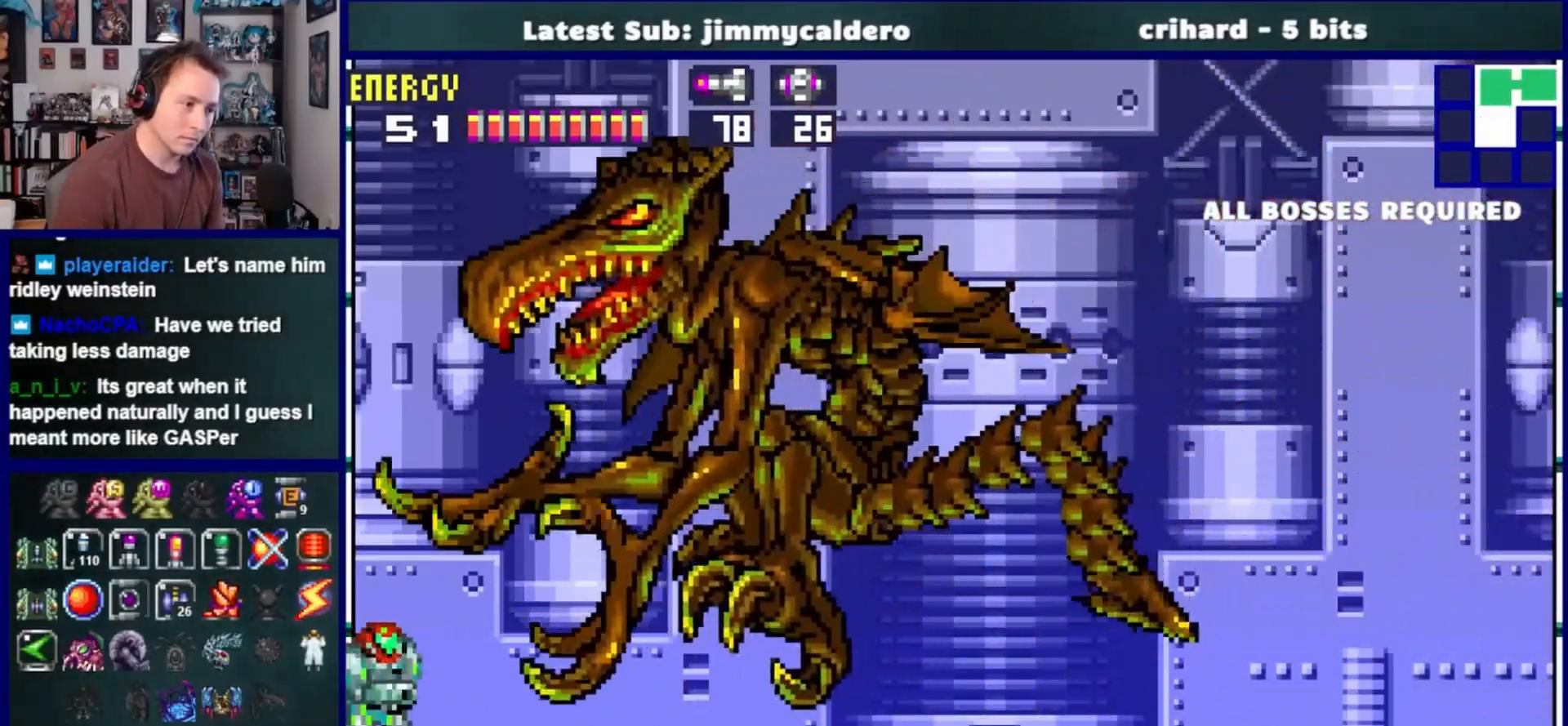
{"buttons": [], "left_stick": "center", "right_stick": "center", "events": [[50, "DPAD_RIGHT", "up"], [83, "SQUARE", "down"], [200, "SQUARE", "up"]]}
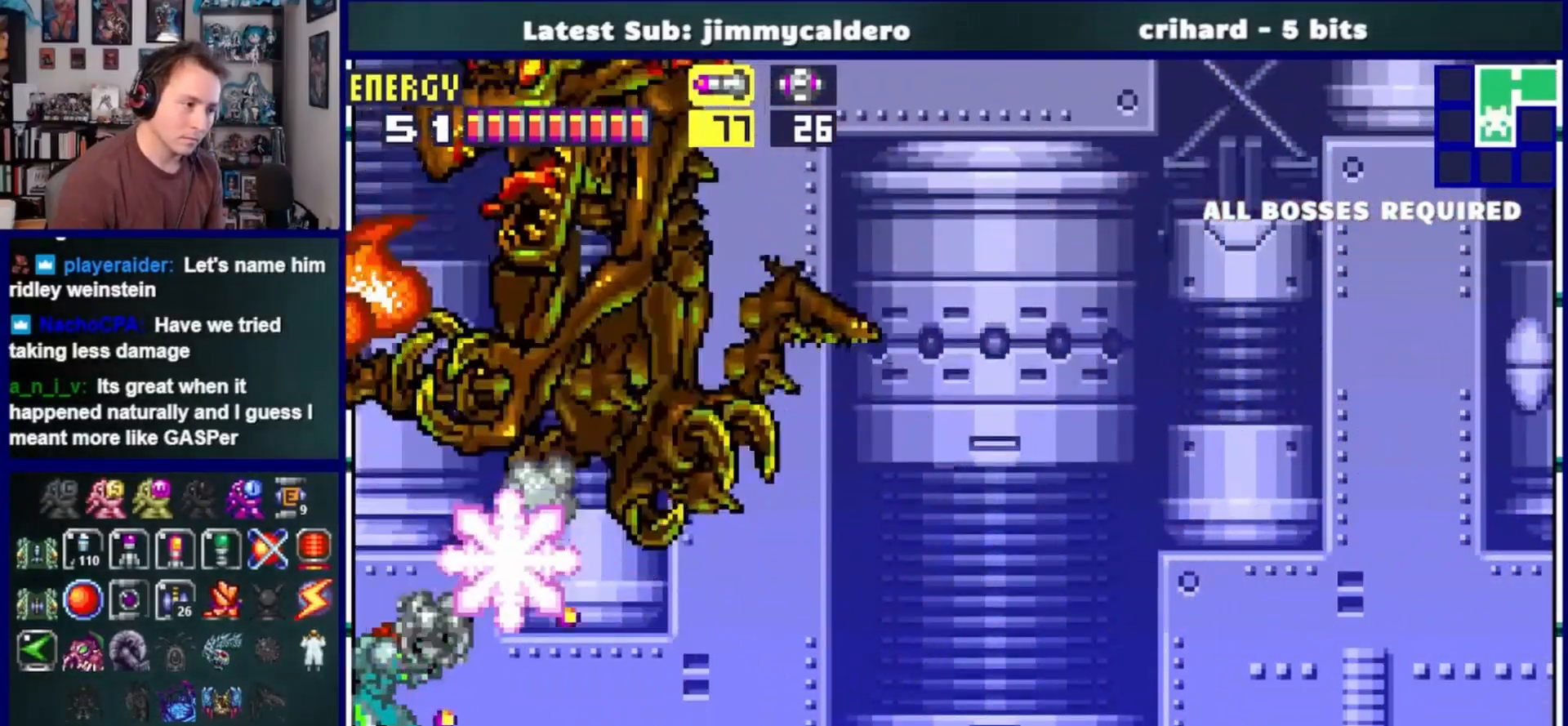
{"buttons": [], "left_stick": "center", "right_stick": "center", "events": []}
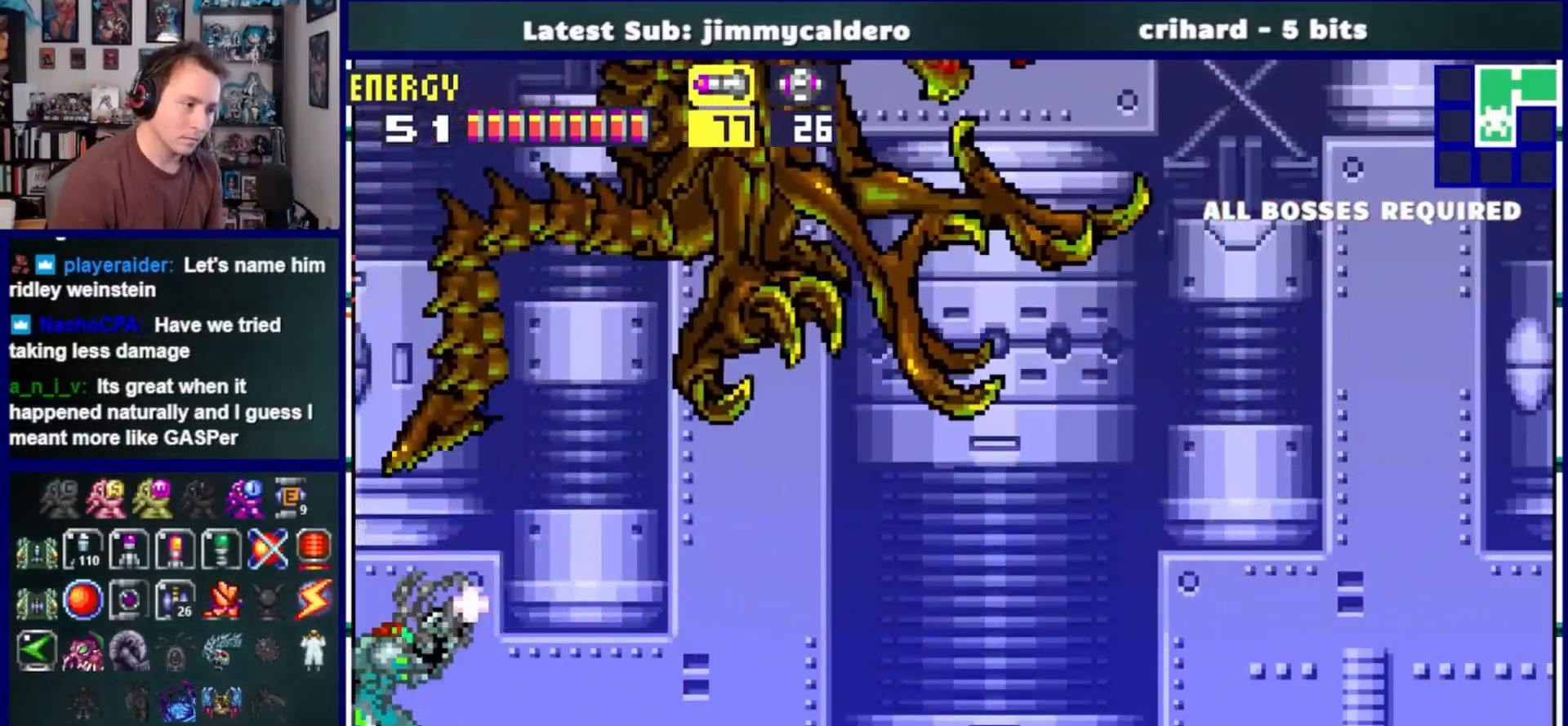
{"buttons": [], "left_stick": "center", "right_stick": "center"}
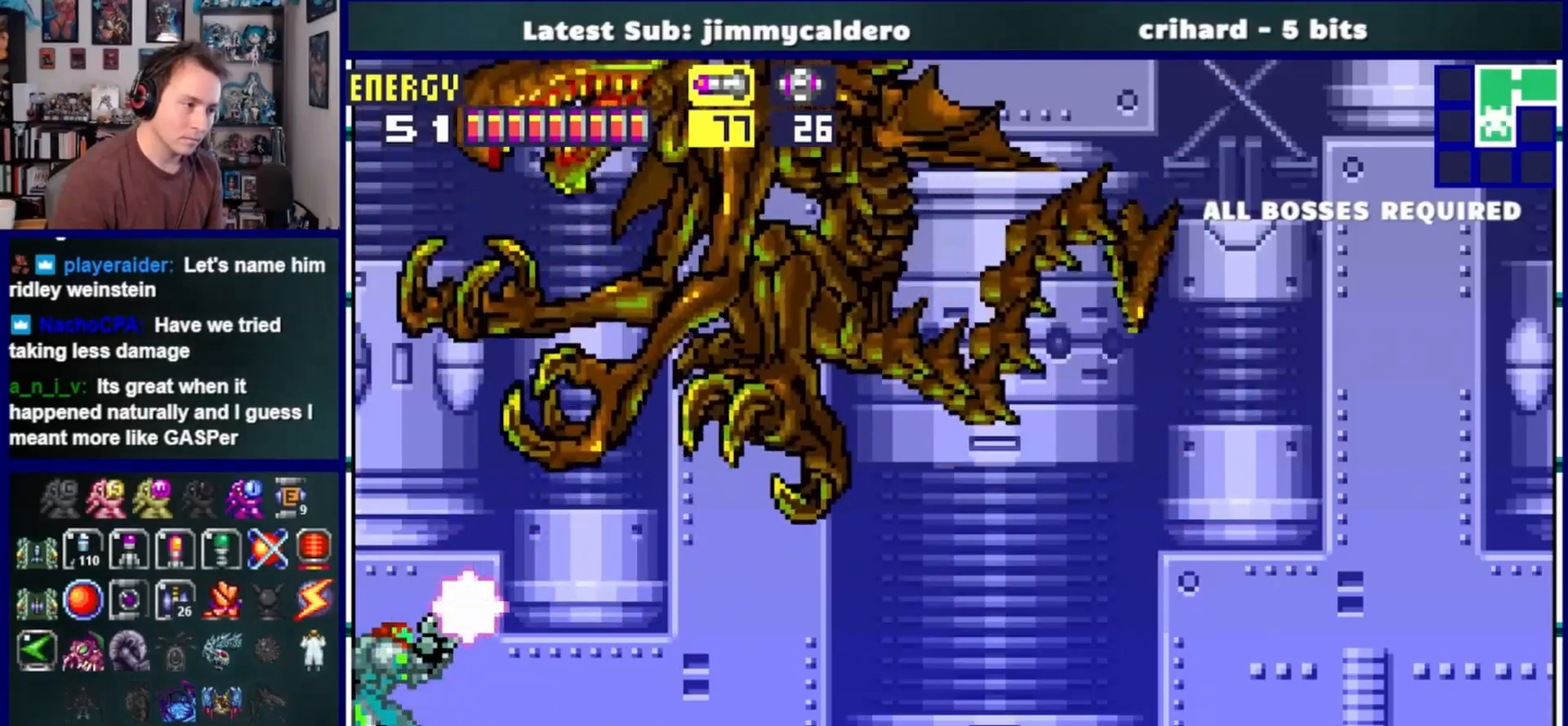
{"buttons": [], "left_stick": "center", "right_stick": "center", "events": [[17, "SQUARE", "down"], [133, "SQUARE", "up"], [300, "SQUARE", "down"], [433, "SQUARE", "up"]]}
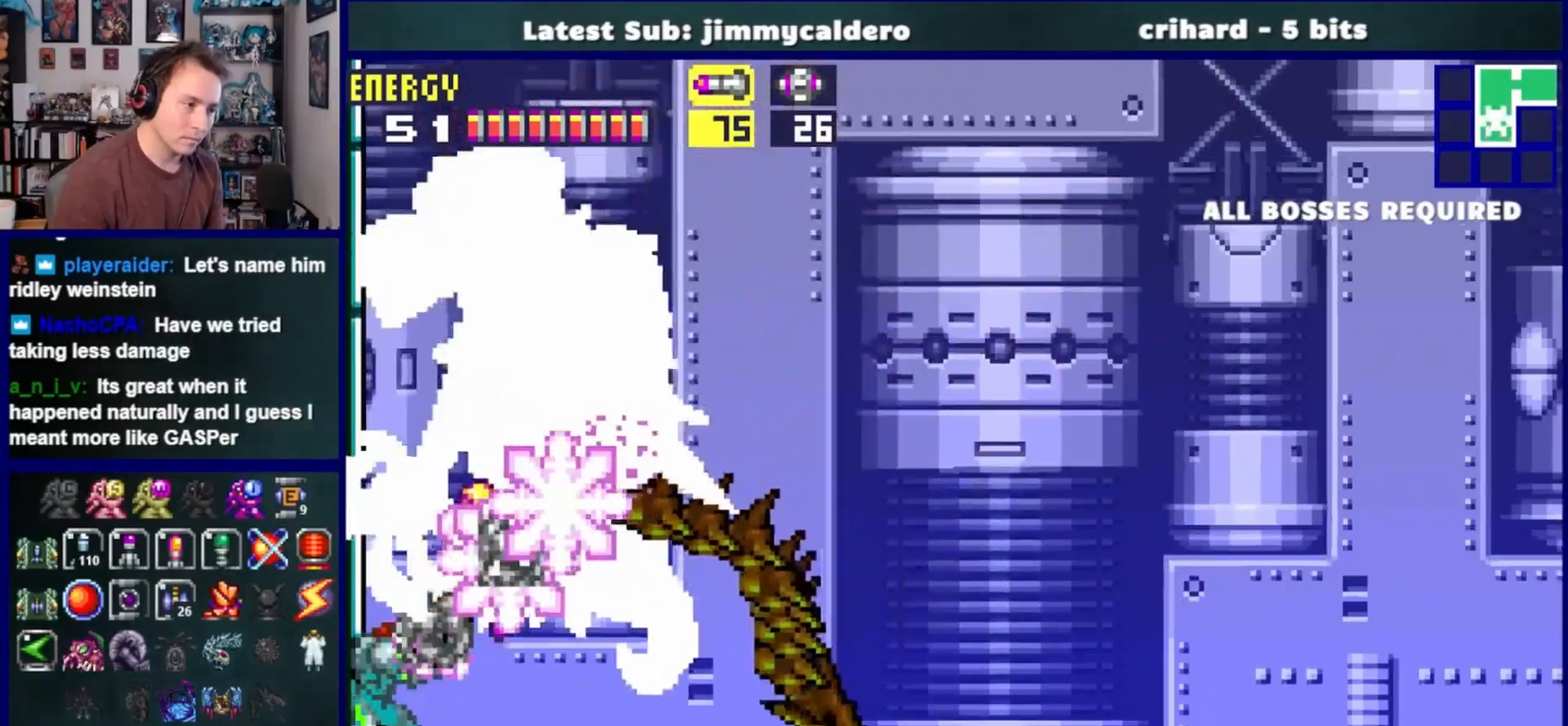
{"buttons": [], "left_stick": "center", "right_stick": "center", "events": [[83, "SQUARE", "down"], [200, "SQUARE", "up"], [383, "SQUARE", "down"], [467, "SQUARE", "up"]]}
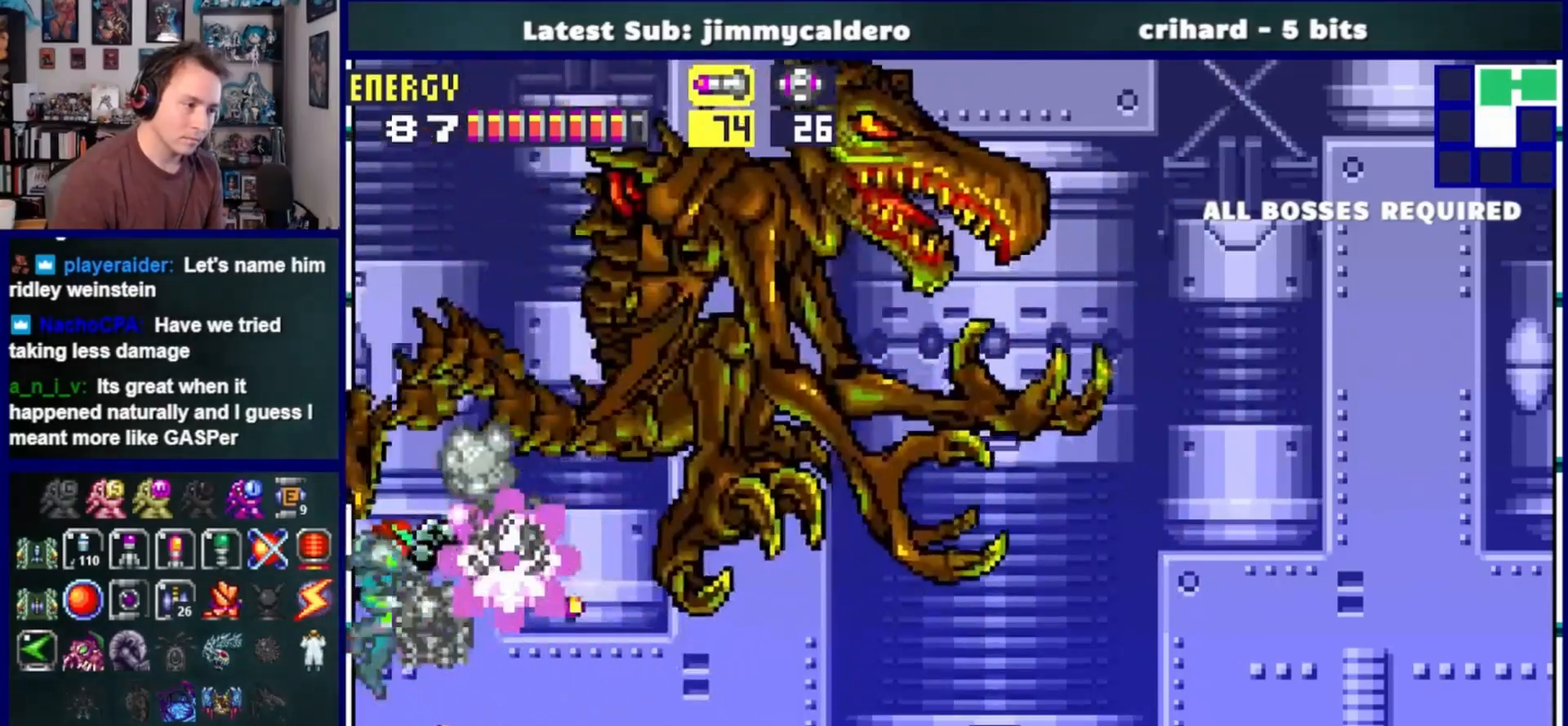
{"buttons": ["DPAD_RIGHT"], "left_stick": "center", "right_stick": "center"}
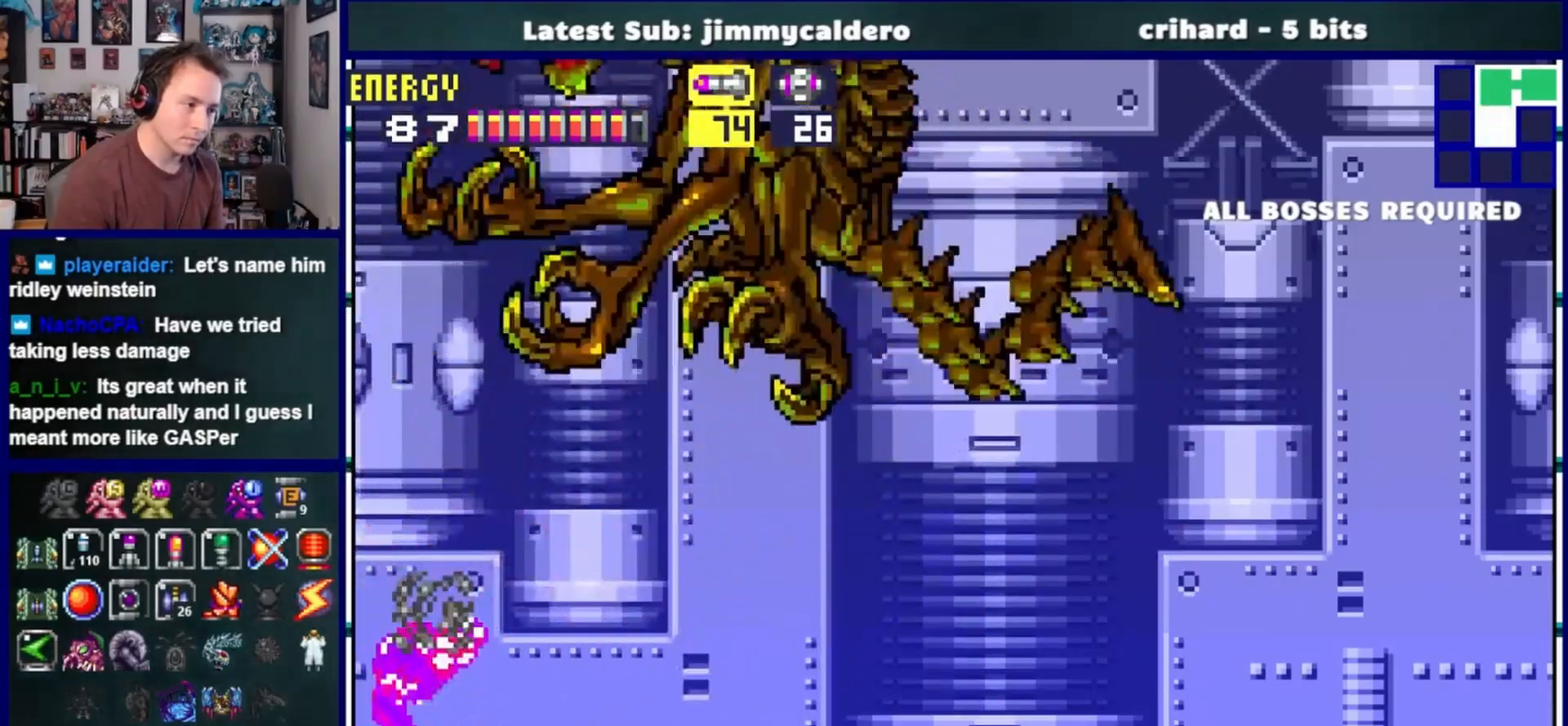
{"buttons": ["DPAD_LEFT"], "left_stick": "center", "right_stick": "center", "events": [[217, "DPAD_RIGHT", "up"], [233, "DPAD_UP", "down"], [317, "SQUARE", "down"], [383, "SQUARE", "up"], [433, "DPAD_LEFT", "down"], [450, "DPAD_UP", "up"]]}
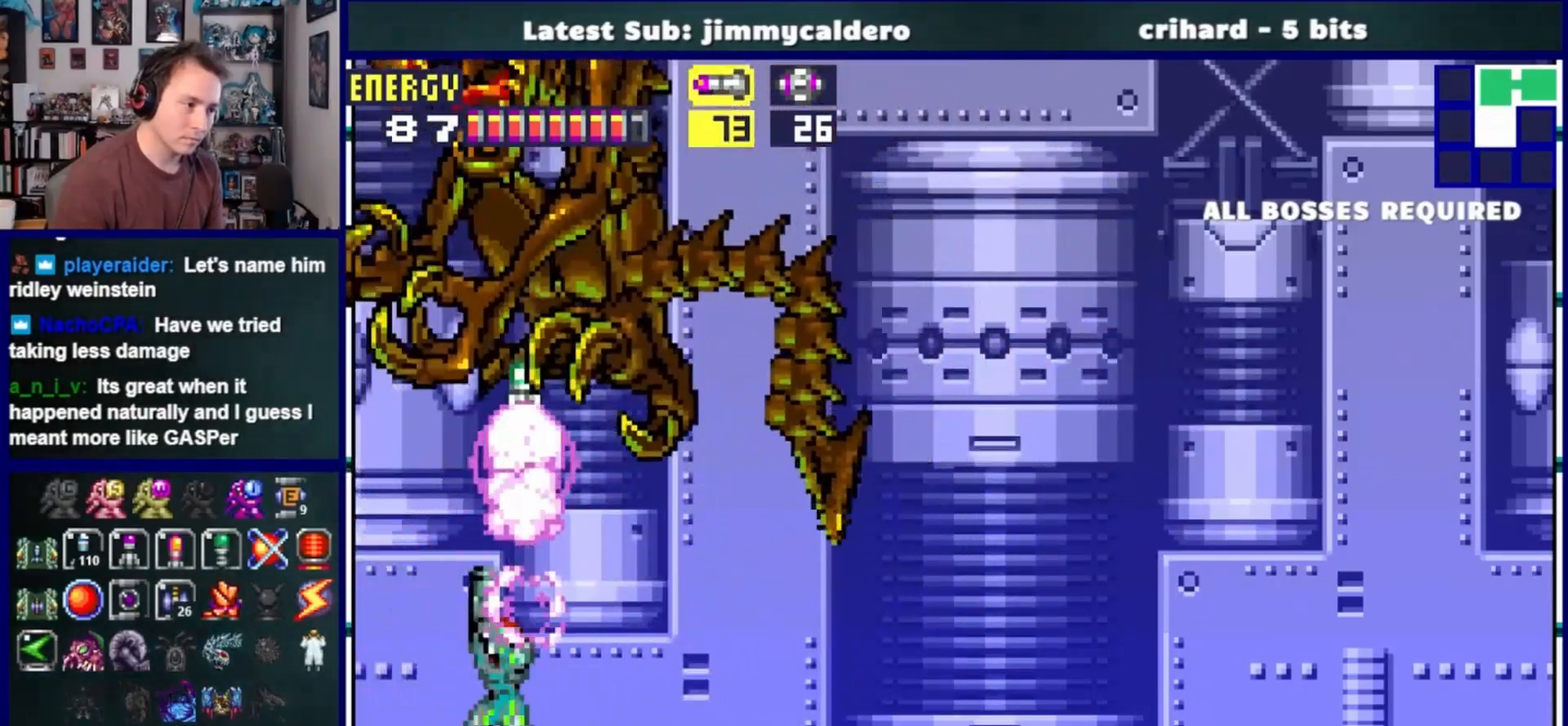
{"buttons": ["CROSS", "DPAD_LEFT"], "left_stick": "center", "right_stick": "center", "events": [[417, "CROSS", "down"]]}
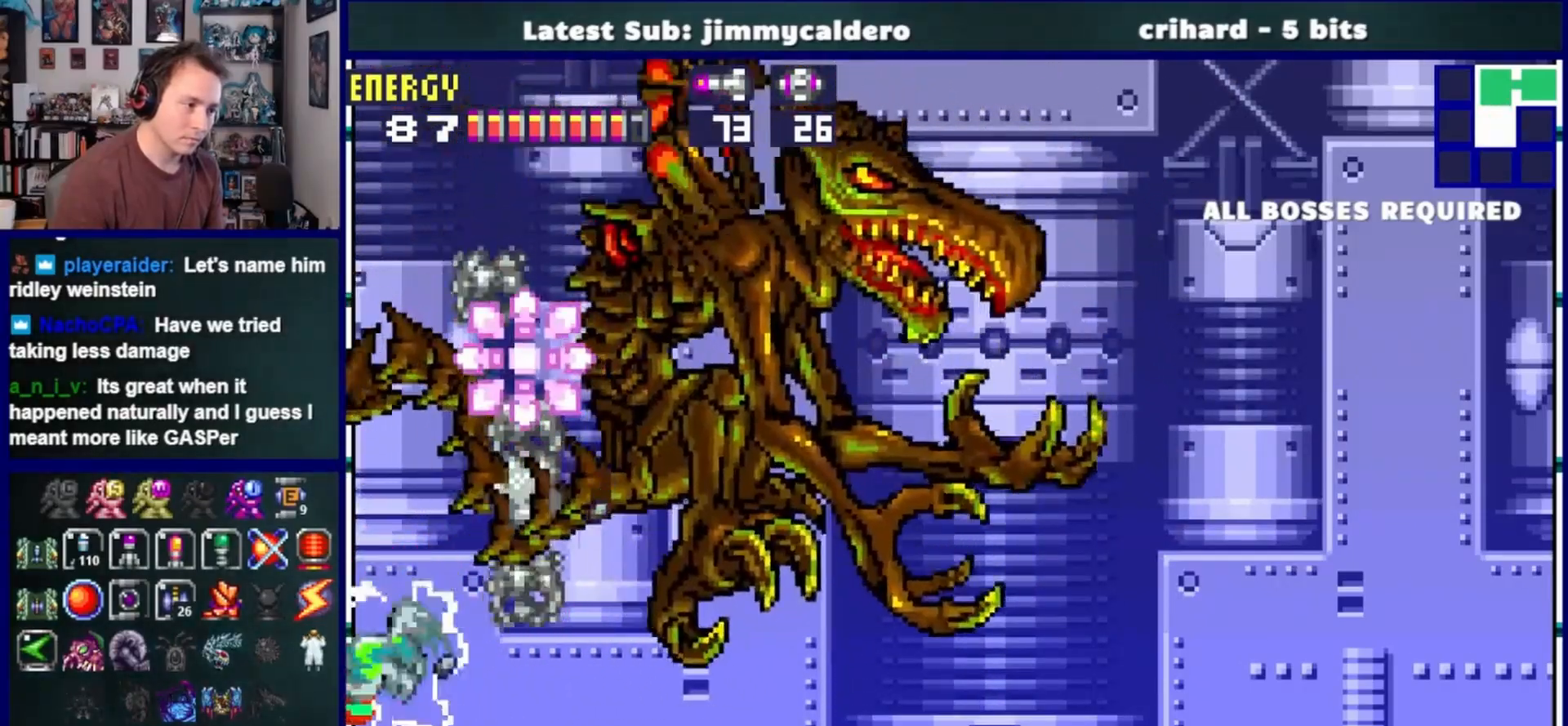
{"buttons": ["DPAD_RIGHT"], "left_stick": "center", "right_stick": "center", "events": [[383, "DPAD_LEFT", "up"], [450, "DPAD_RIGHT", "down"], [500, "CROSS", "up"]]}